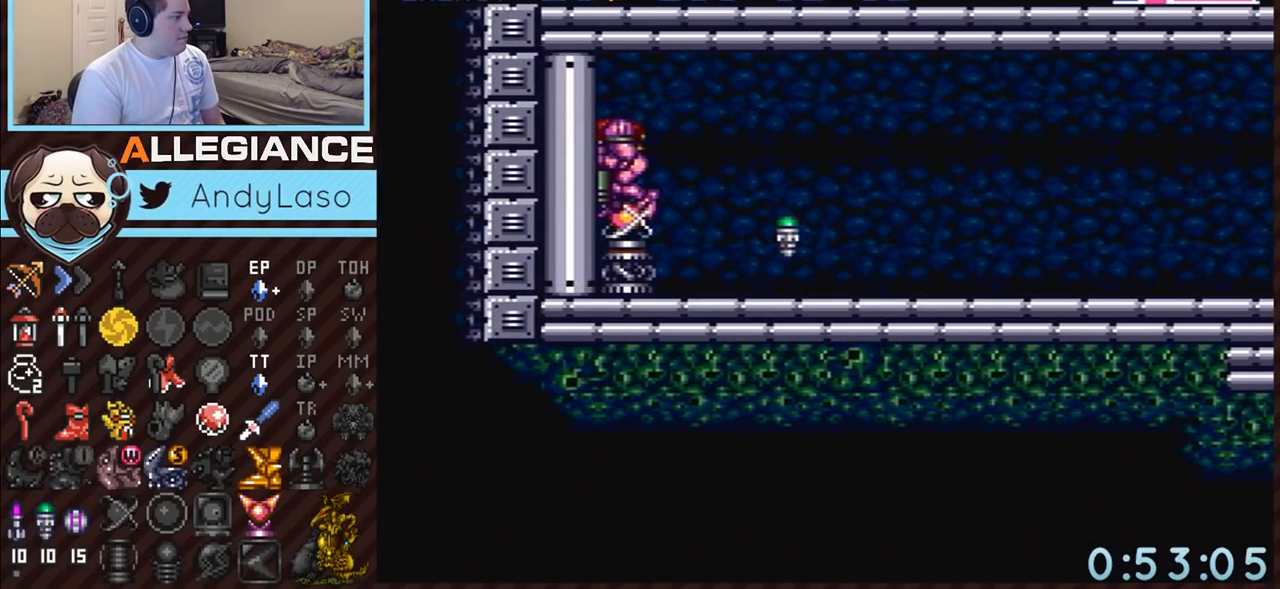
Gameplay with a controller (Nintendo layout); each line is a JSON object with the inputs held at the frame after it. "events" lists button and stick changes between this image and that frame as [ms after this image, input, new state], when the widget could be followed in between. Not read: L3 R3 SELECT.
{"buttons": ["A"], "events": [[133, "DPAD_RIGHT", "down"], [233, "DPAD_RIGHT", "up"]]}
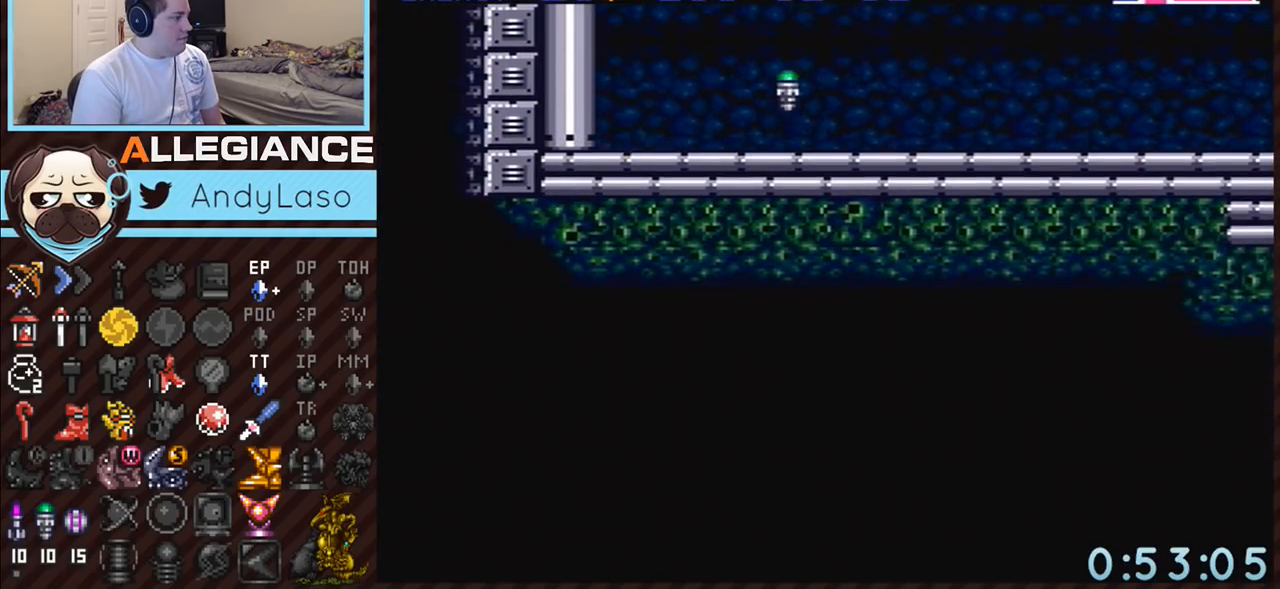
{"buttons": ["DPAD_LEFT"], "events": [[300, "DPAD_LEFT", "down"], [433, "A", "up"]]}
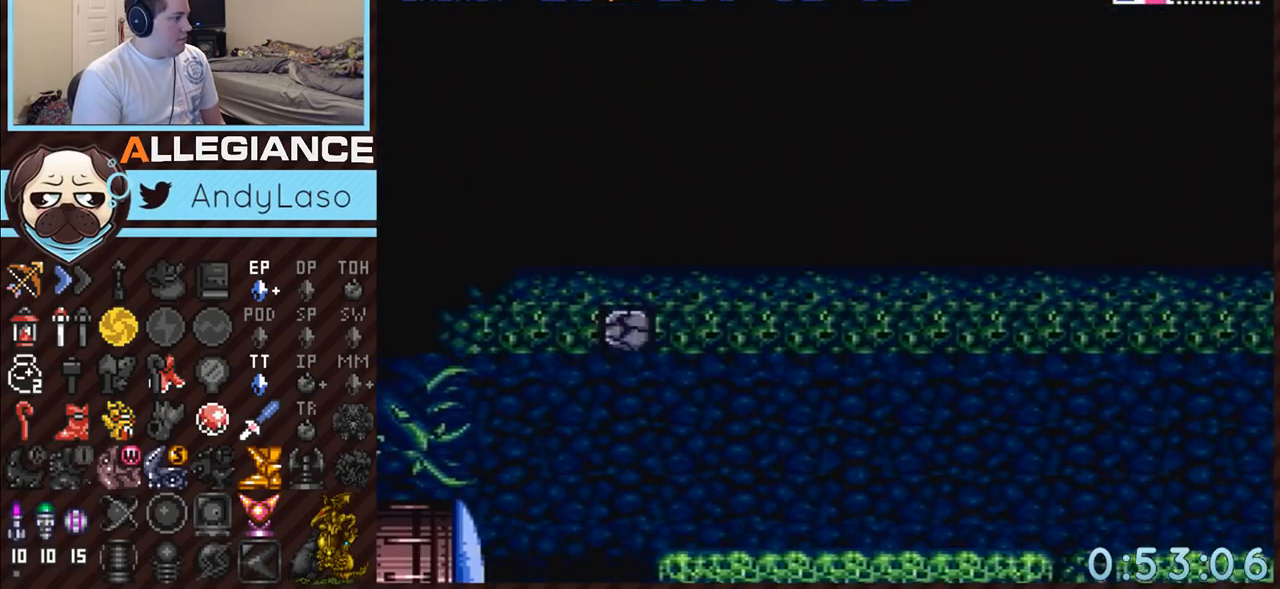
{"buttons": ["L1"], "events": [[50, "L1", "down"], [83, "DPAD_LEFT", "up"]]}
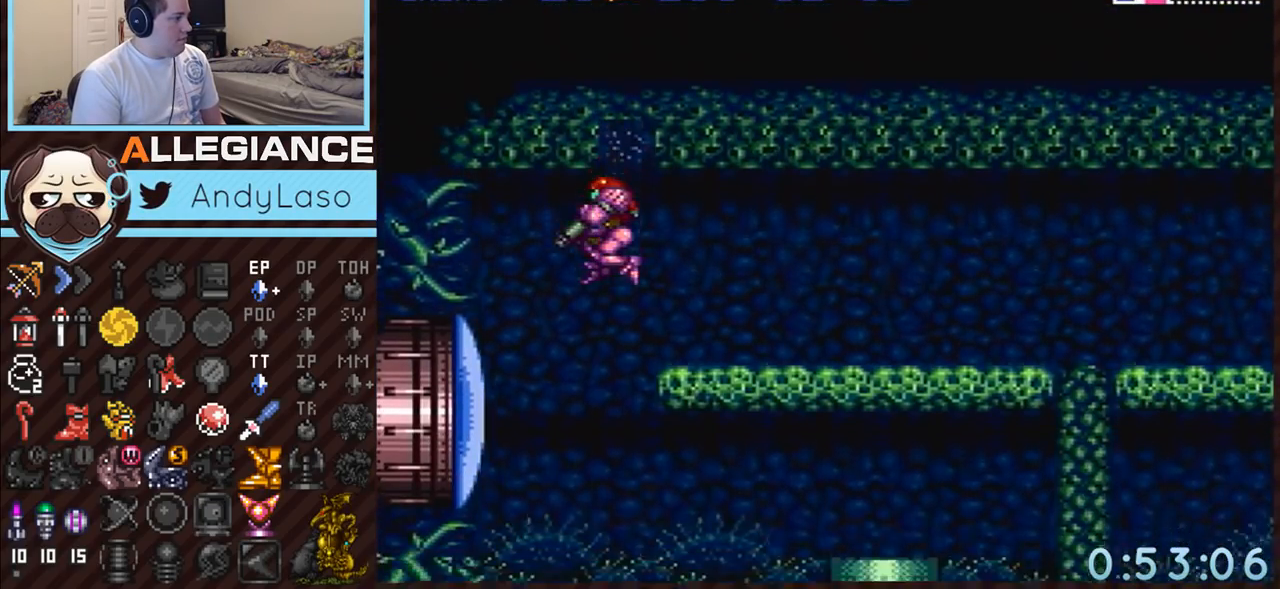
{"buttons": ["A", "B", "DPAD_LEFT"], "events": [[183, "L1", "up"], [183, "Y", "down"], [233, "DPAD_LEFT", "down"], [233, "Y", "up"], [267, "A", "down"], [483, "B", "down"]]}
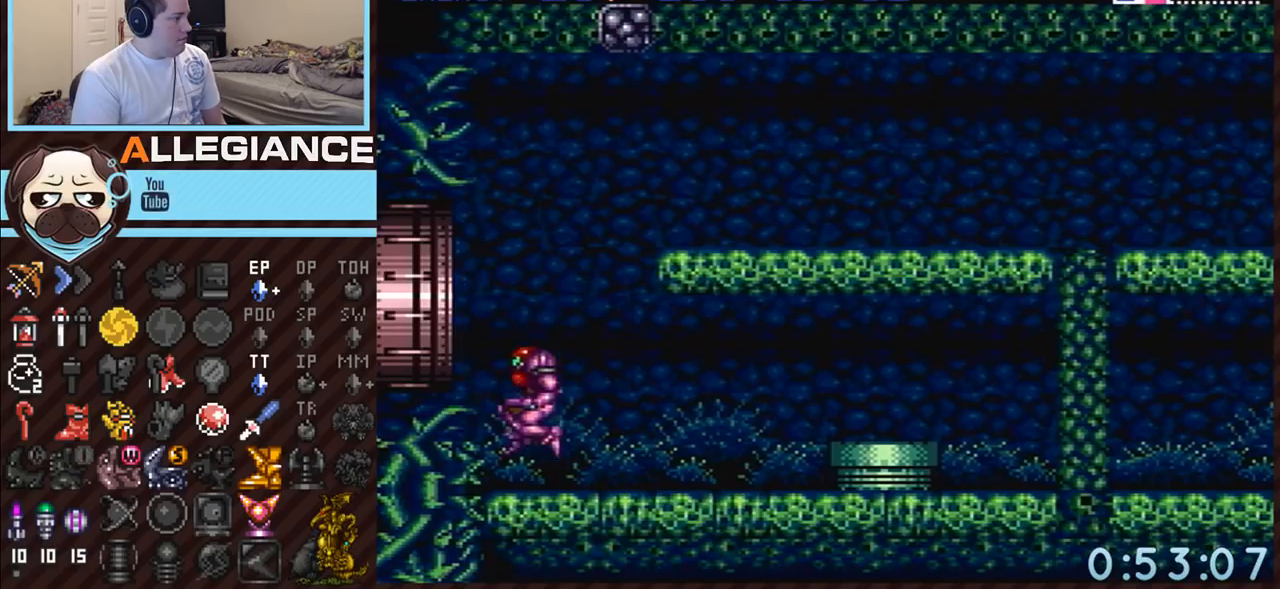
{"buttons": ["A", "B", "DPAD_LEFT"], "events": [[83, "B", "up"], [133, "L1", "down"], [333, "B", "down"], [383, "L1", "up"]]}
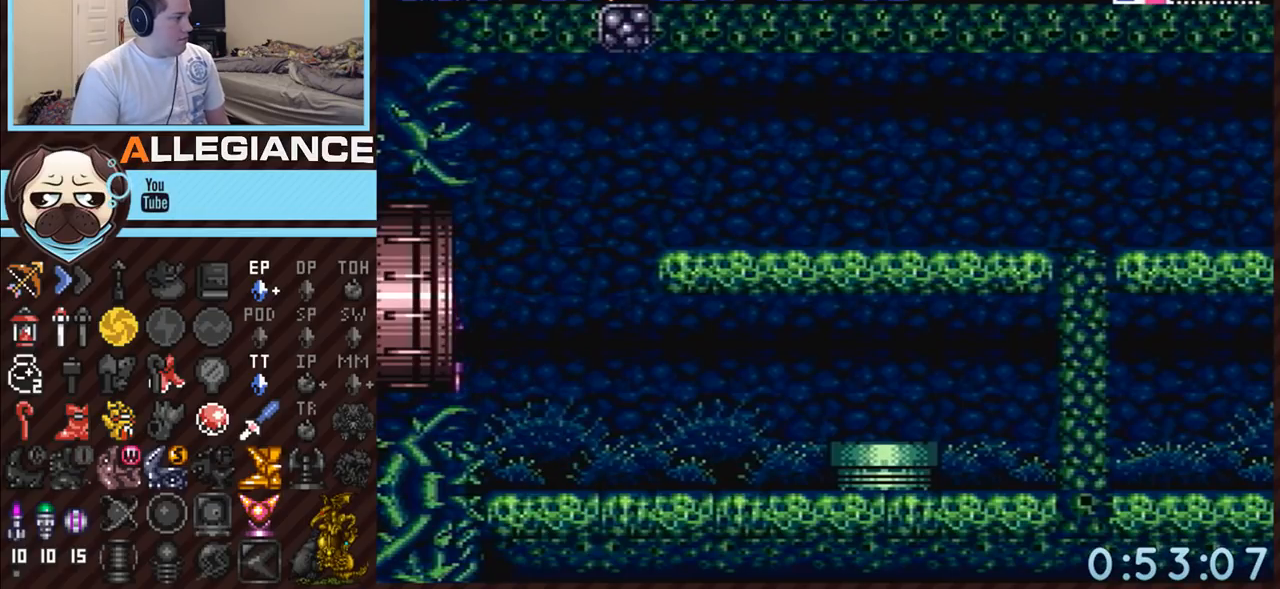
{"buttons": ["B"], "events": [[200, "A", "up"], [233, "DPAD_LEFT", "up"]]}
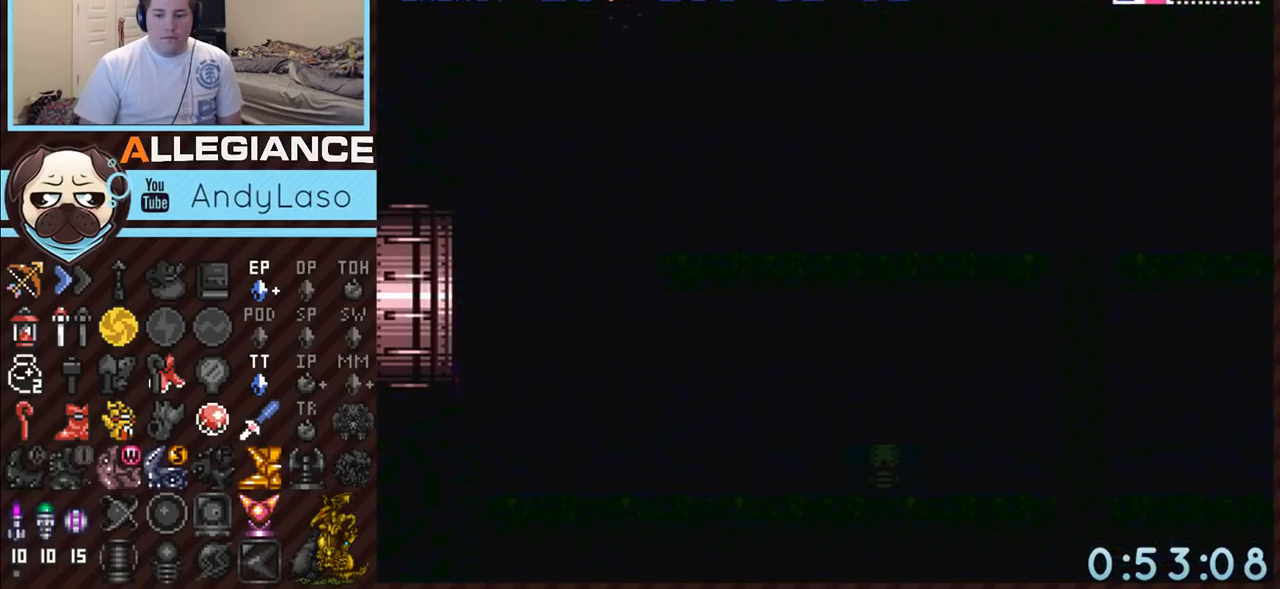
{"buttons": ["B"], "events": [[17, "B", "up"], [50, "B", "down"]]}
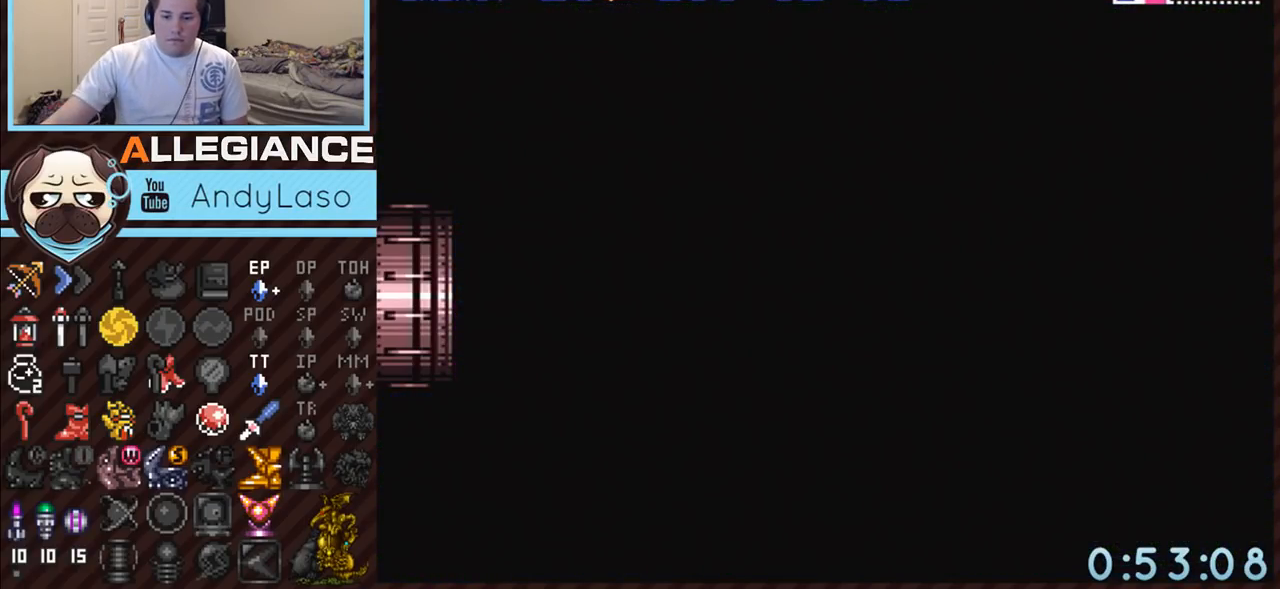
{"buttons": ["B"], "events": []}
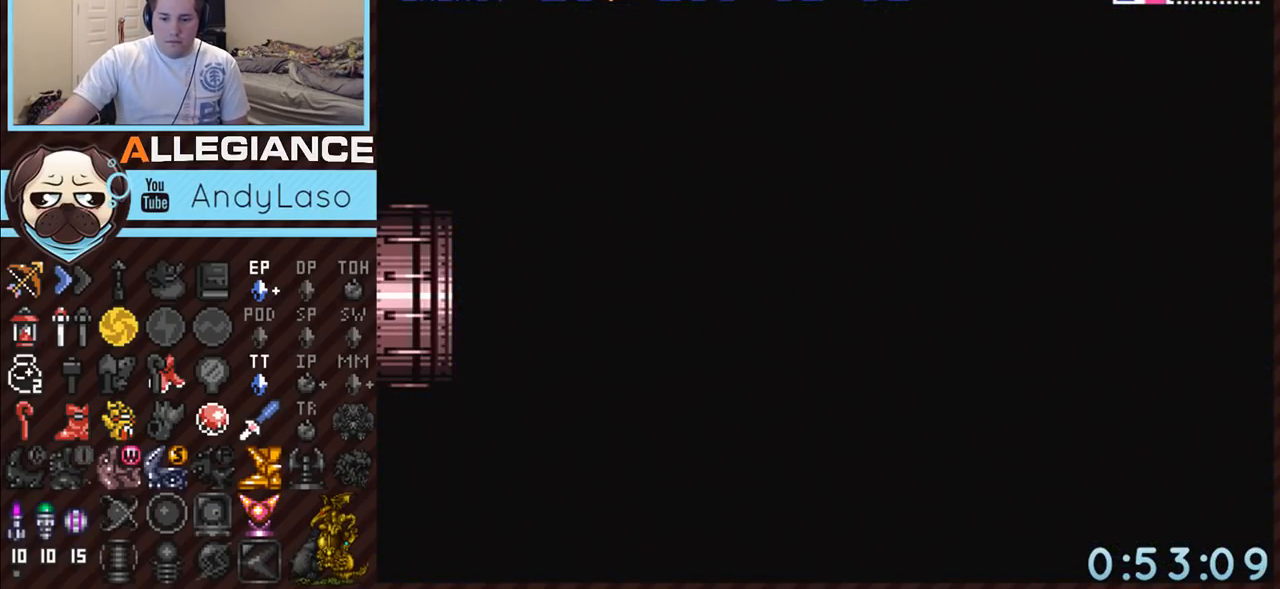
{"buttons": ["B"], "events": []}
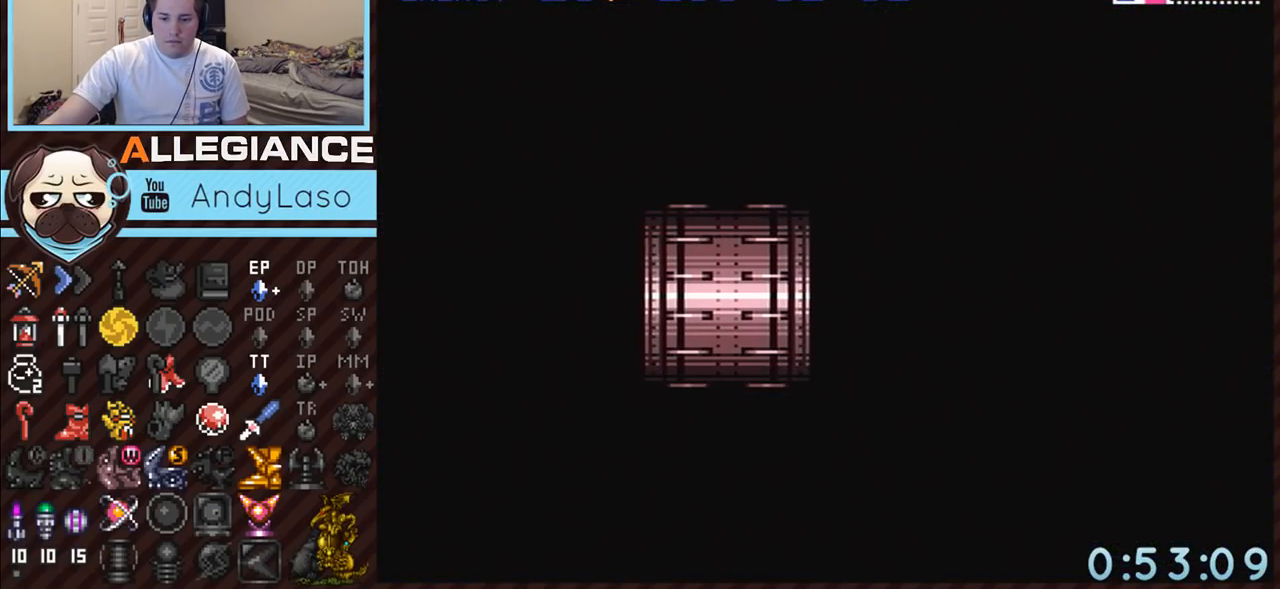
{"buttons": ["B"], "events": []}
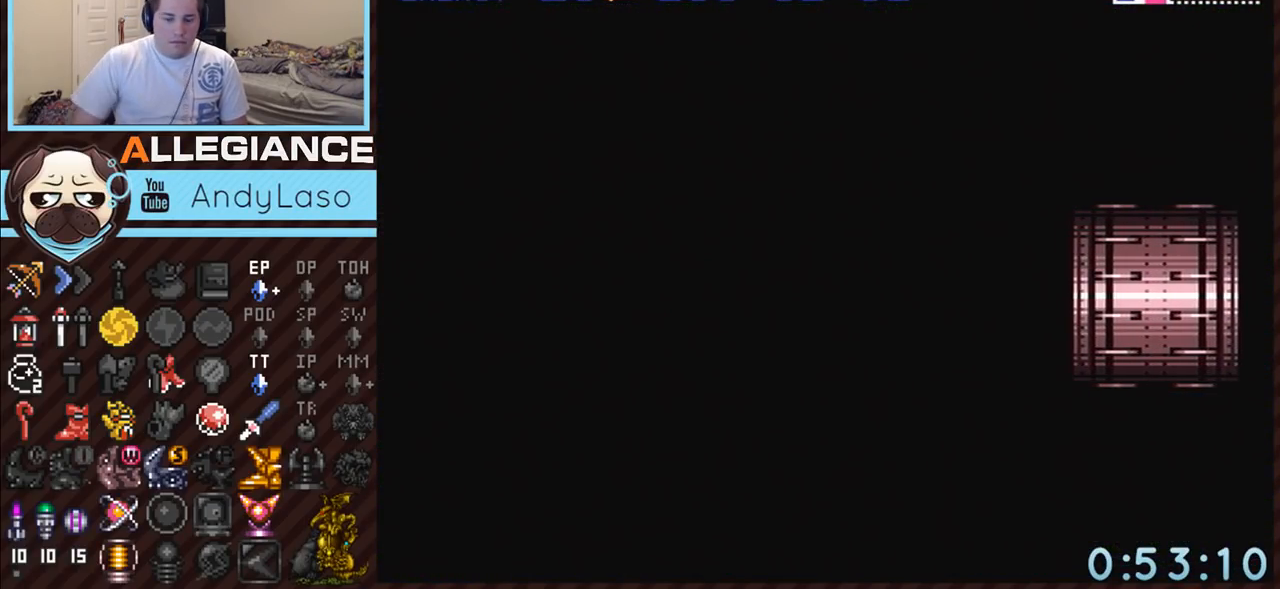
{"buttons": ["A", "B"], "events": [[50, "B", "up"], [200, "A", "down"], [233, "A", "up"], [333, "A", "down"], [367, "B", "down"]]}
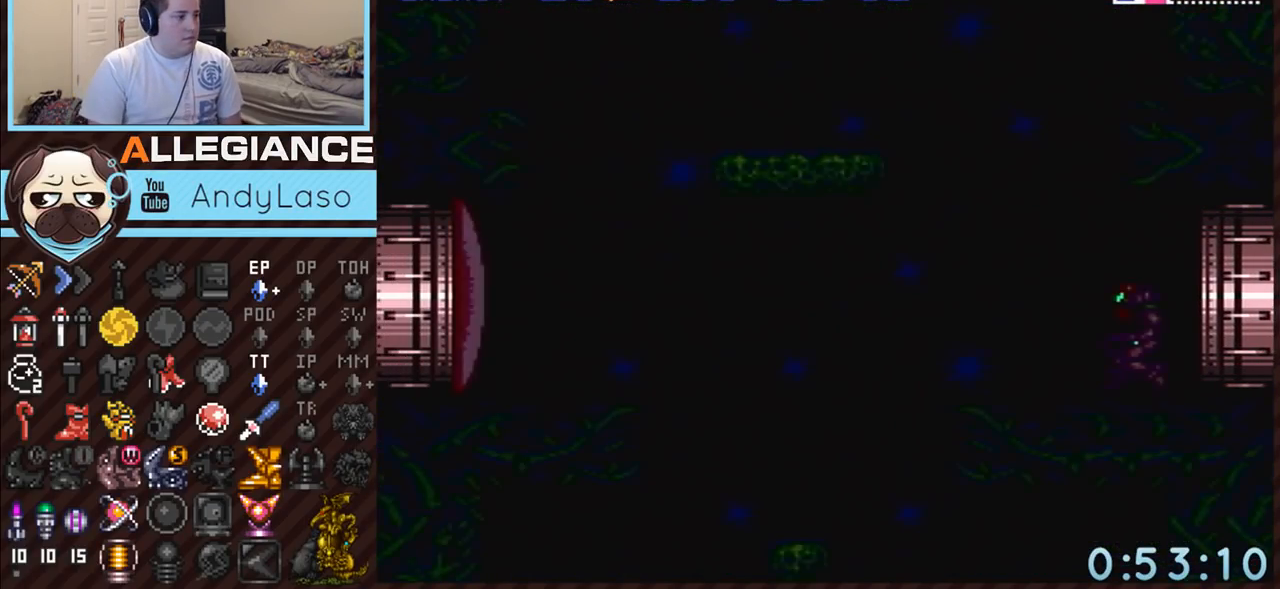
{"buttons": ["A", "B", "DPAD_LEFT"], "events": [[17, "DPAD_LEFT", "down"]]}
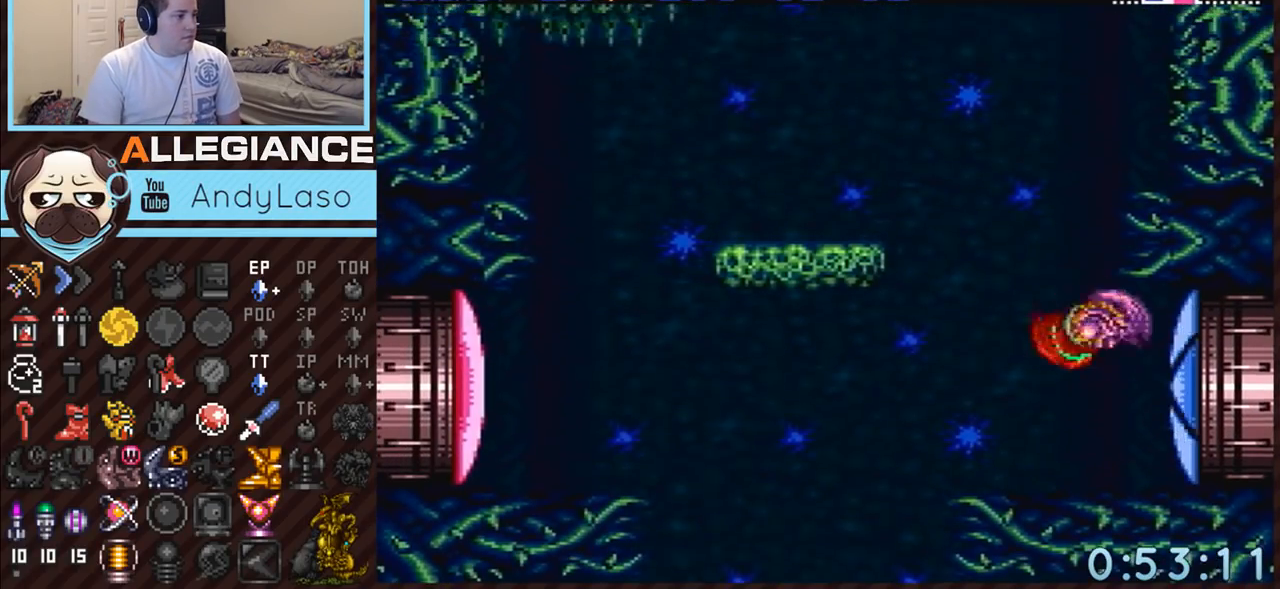
{"buttons": ["A", "B"], "events": [[267, "B", "up"], [267, "DPAD_LEFT", "up"], [367, "DPAD_RIGHT", "down"], [383, "A", "up"], [417, "A", "down"], [450, "B", "down"], [450, "DPAD_RIGHT", "up"]]}
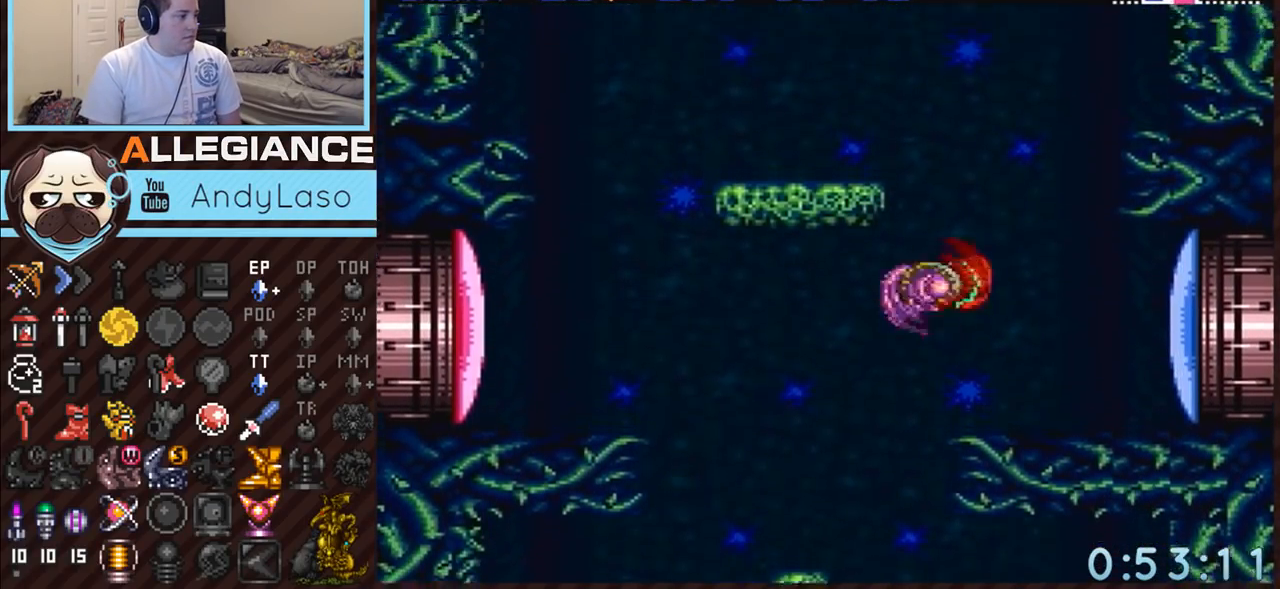
{"buttons": ["A", "B", "DPAD_LEFT"], "events": [[50, "DPAD_LEFT", "down"], [200, "B", "up"], [333, "L1", "down"], [450, "B", "down"], [450, "L1", "up"]]}
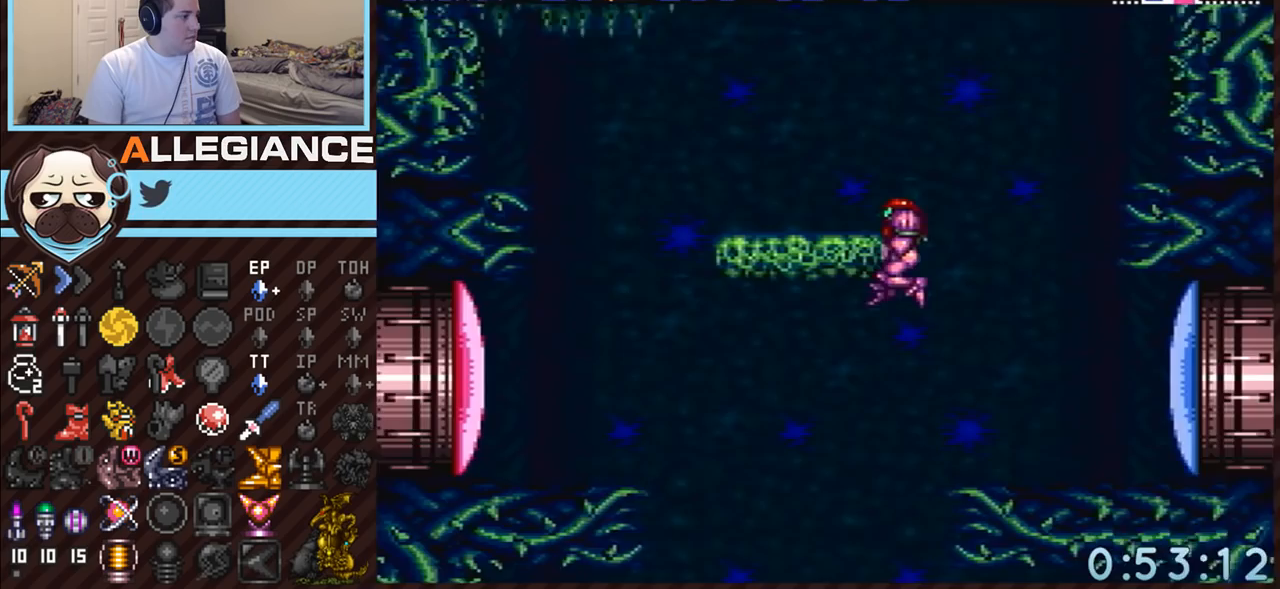
{"buttons": ["A", "DPAD_LEFT"], "events": [[133, "DPAD_LEFT", "up"], [167, "DPAD_RIGHT", "down"], [300, "B", "up"], [333, "DPAD_RIGHT", "up"], [367, "DPAD_LEFT", "down"]]}
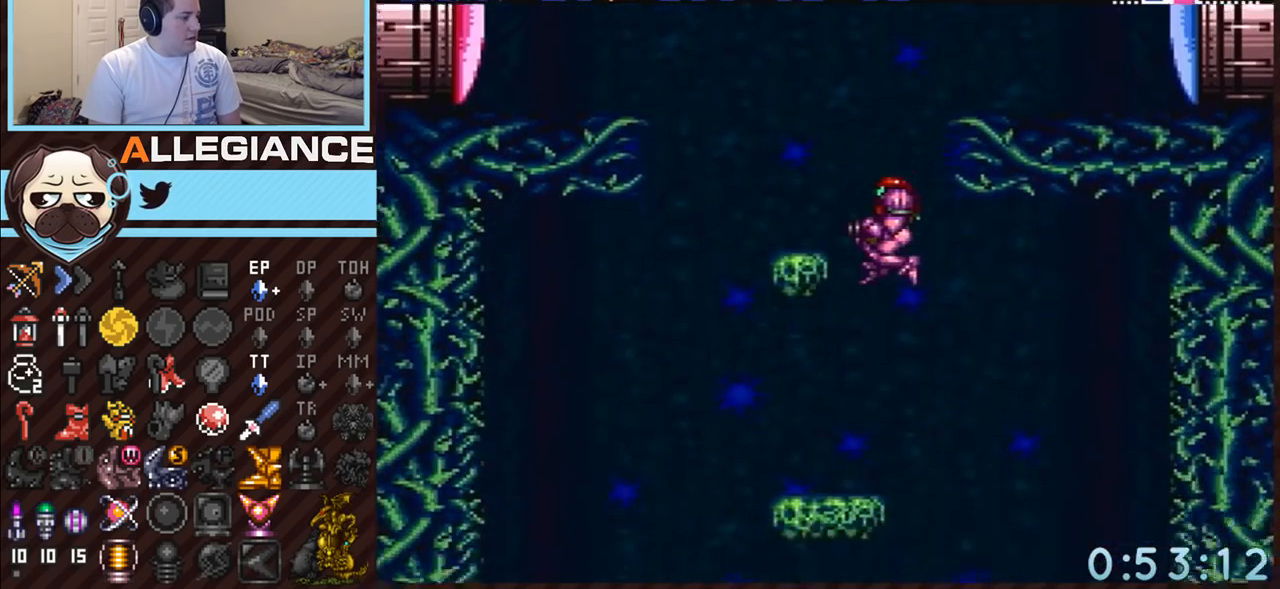
{"buttons": ["A", "B", "DPAD_LEFT"], "events": [[83, "DPAD_LEFT", "up"], [133, "DPAD_LEFT", "down"], [450, "B", "down"]]}
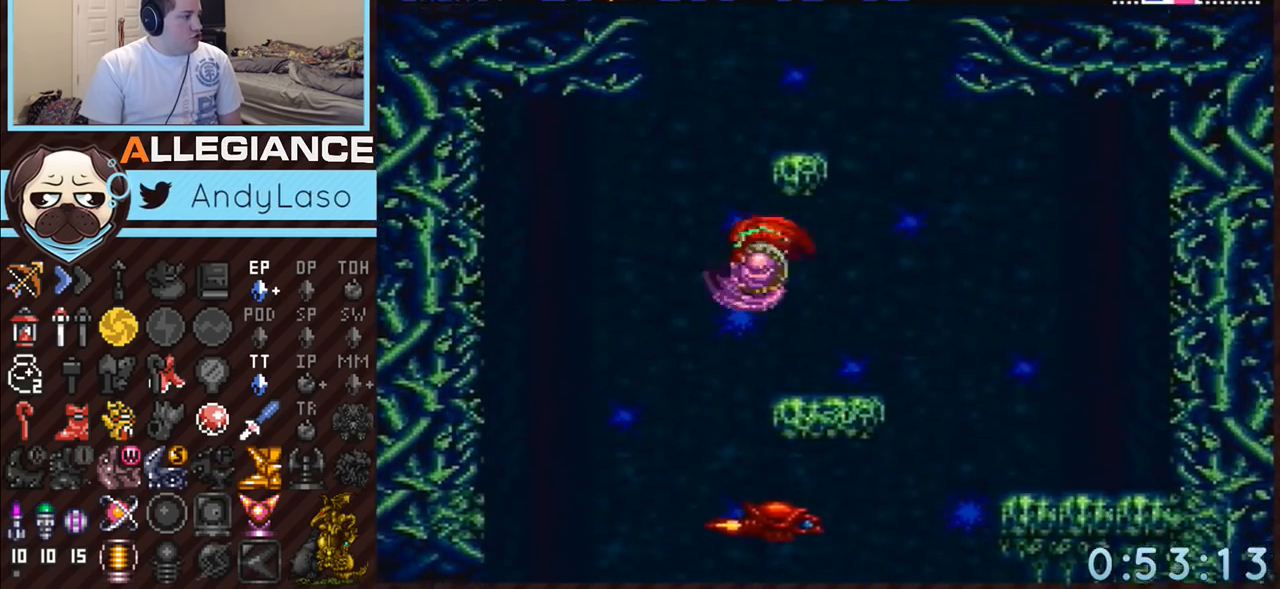
{"buttons": ["A", "DPAD_LEFT"], "events": [[50, "DPAD_LEFT", "up"], [117, "DPAD_RIGHT", "down"], [200, "DPAD_RIGHT", "up"], [267, "DPAD_LEFT", "down"], [450, "B", "up"]]}
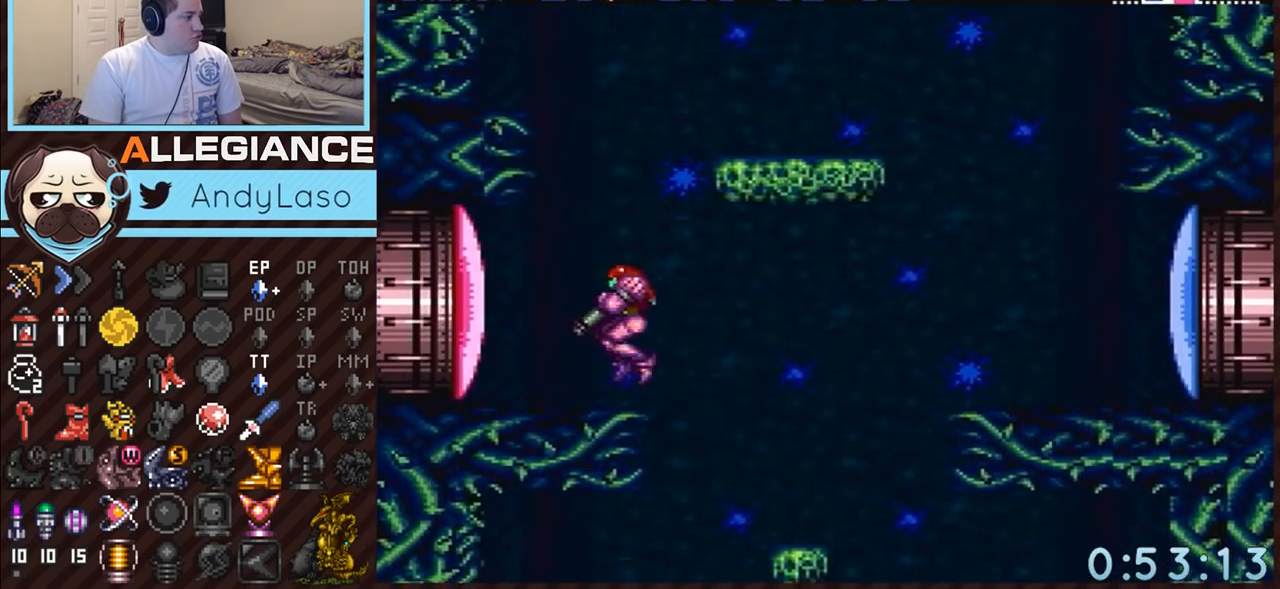
{"buttons": ["A", "B", "DPAD_RIGHT"], "events": [[17, "L1", "down"], [167, "L1", "up"], [200, "DPAD_LEFT", "up"], [233, "B", "down"], [233, "DPAD_RIGHT", "down"]]}
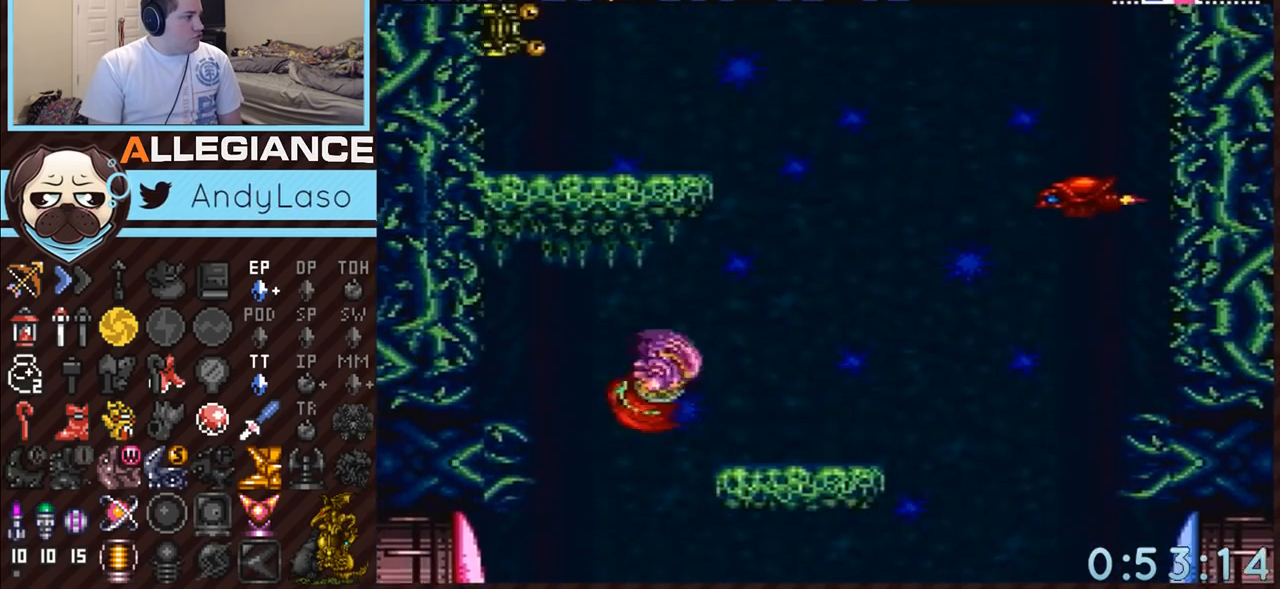
{"buttons": ["A", "B", "DPAD_LEFT"], "events": [[83, "B", "up"], [233, "L1", "down"], [333, "L1", "up"], [383, "B", "down"], [417, "DPAD_RIGHT", "up"], [483, "DPAD_LEFT", "down"]]}
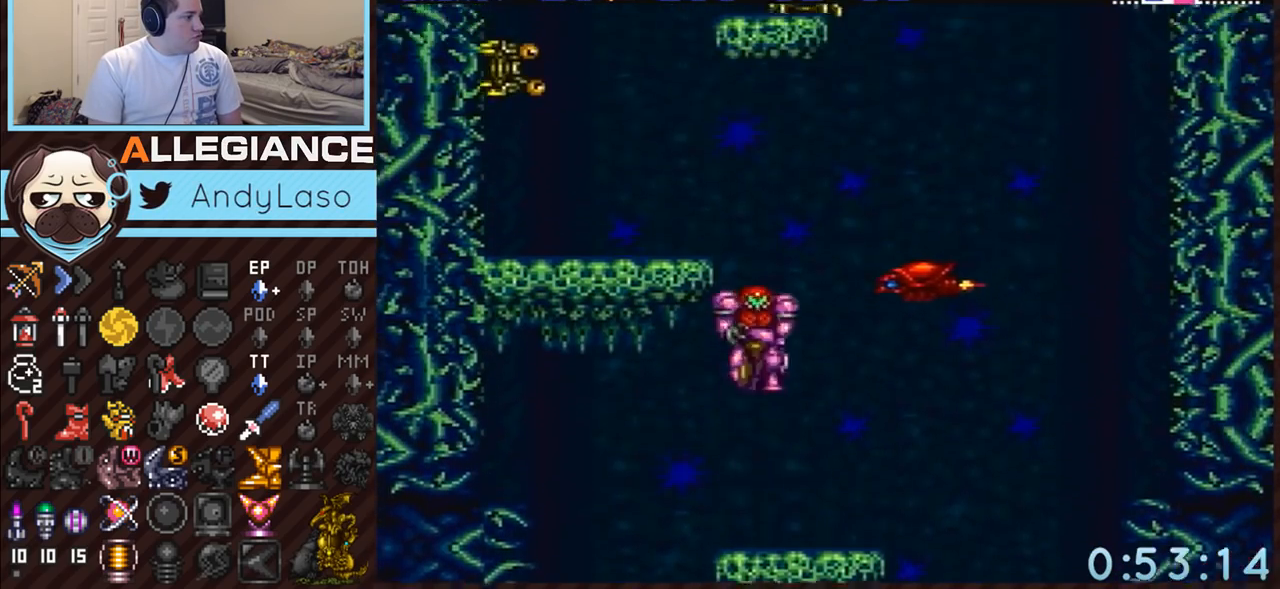
{"buttons": ["A", "DPAD_LEFT"], "events": [[233, "B", "up"], [267, "DPAD_DOWN", "down"], [300, "DPAD_LEFT", "up"], [383, "DPAD_DOWN", "up"], [383, "DPAD_LEFT", "down"]]}
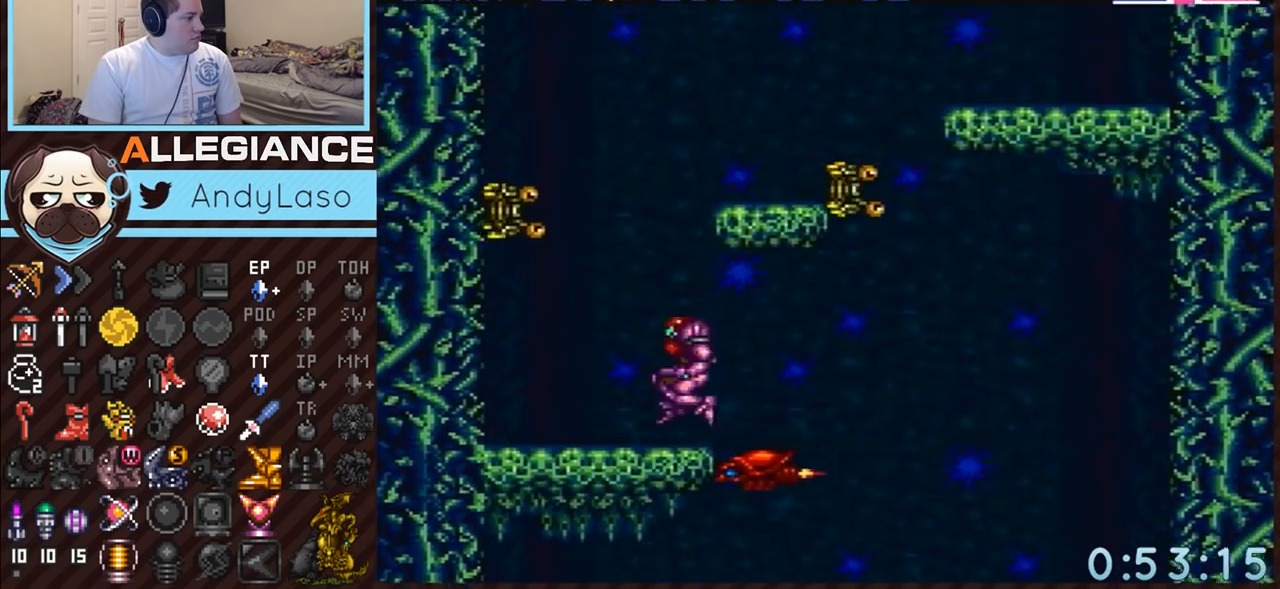
{"buttons": ["A", "DPAD_RIGHT"], "events": [[17, "B", "down"], [133, "DPAD_LEFT", "up"], [167, "DPAD_RIGHT", "down"], [300, "B", "up"]]}
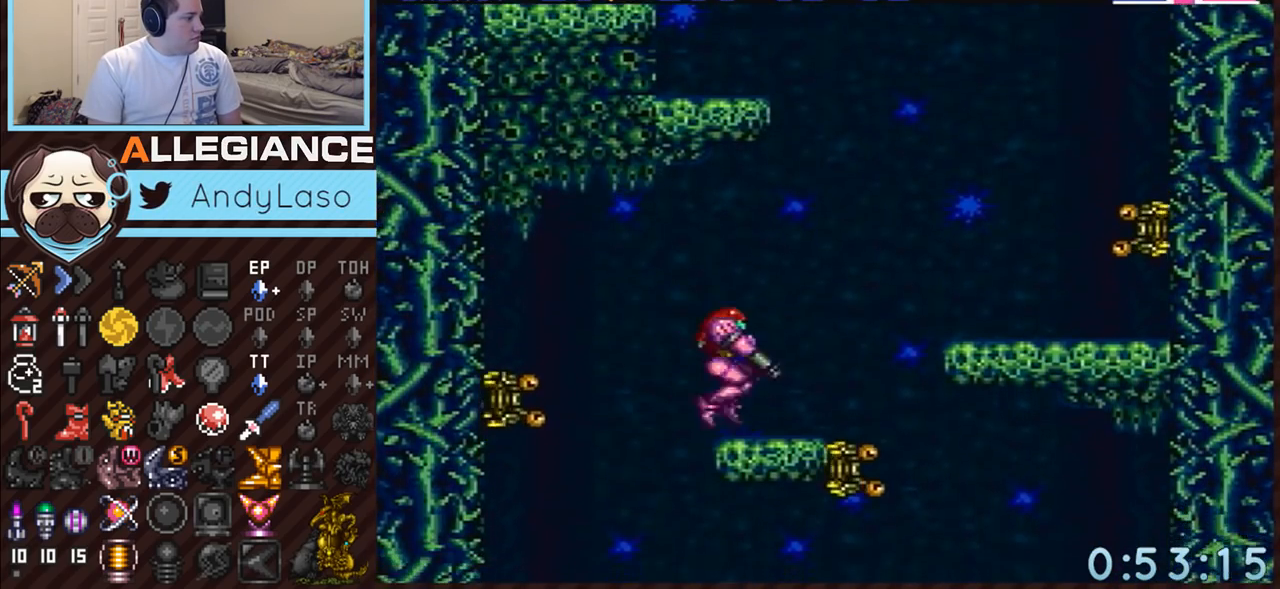
{"buttons": ["A", "B", "DPAD_LEFT"], "events": [[17, "L1", "down"], [183, "B", "down"], [183, "L1", "up"], [267, "DPAD_RIGHT", "up"], [300, "DPAD_LEFT", "down"]]}
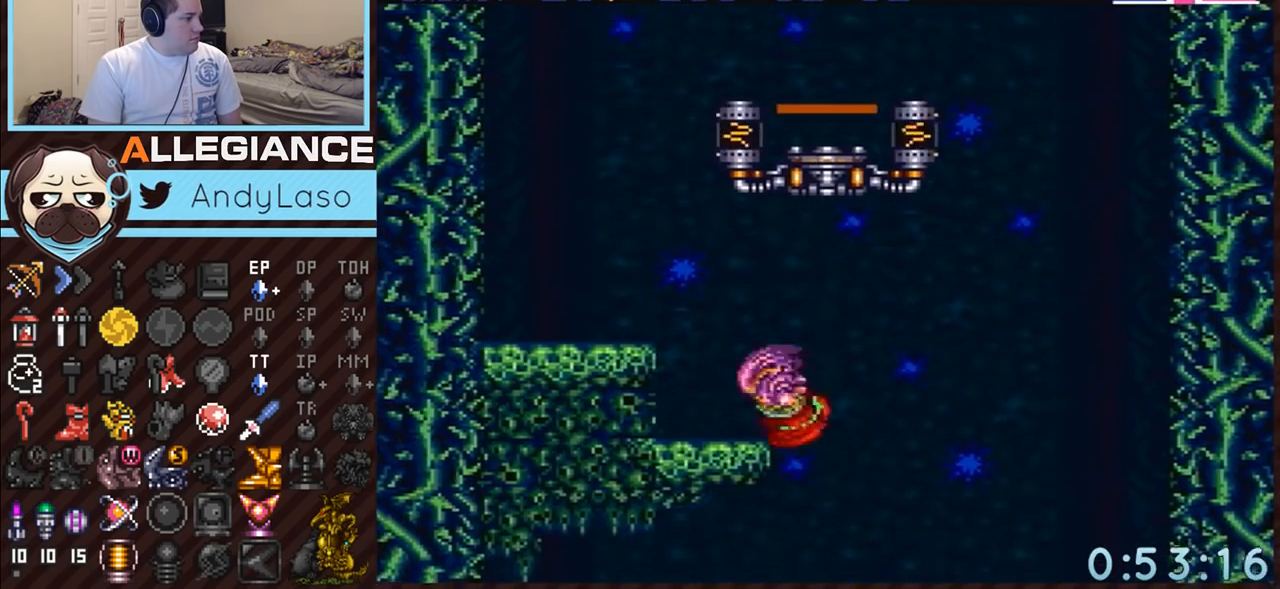
{"buttons": ["A", "B", "DPAD_RIGHT"], "events": [[50, "B", "up"], [117, "L1", "down"], [150, "A", "up"], [200, "A", "down"], [200, "L1", "up"], [233, "B", "down"], [300, "DPAD_LEFT", "up"], [367, "DPAD_RIGHT", "down"]]}
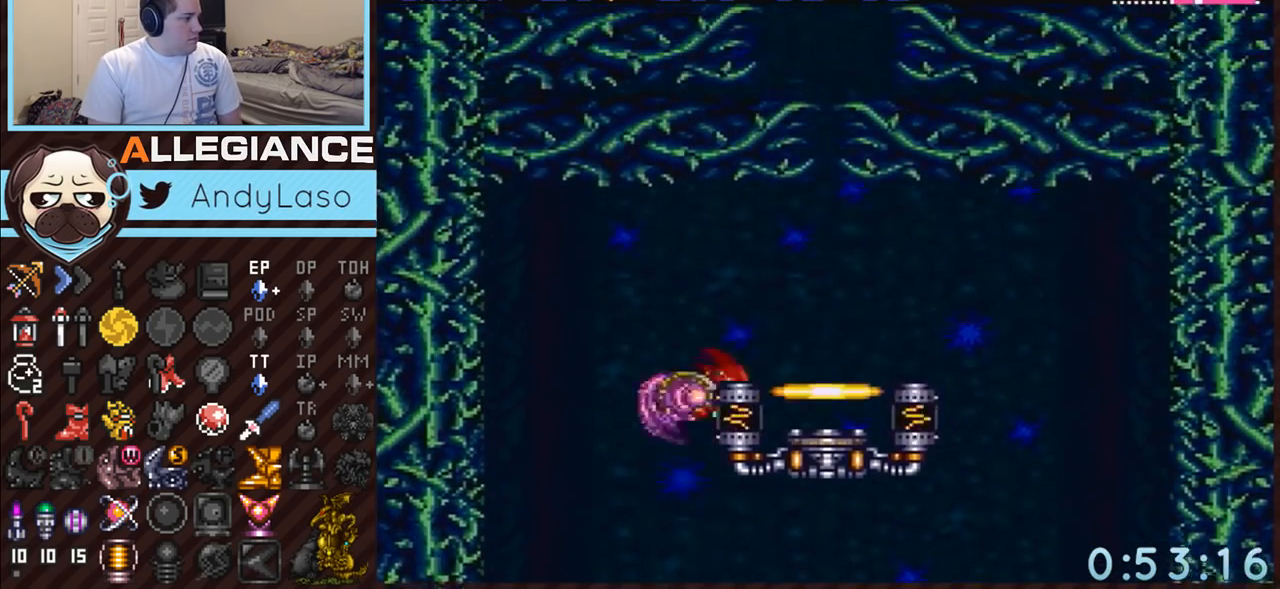
{"buttons": ["A", "R1", "DPAD_UP"], "events": [[133, "B", "up"], [167, "L1", "down"], [300, "L1", "up"], [367, "R1", "down"], [383, "DPAD_RIGHT", "up"], [450, "DPAD_UP", "down"]]}
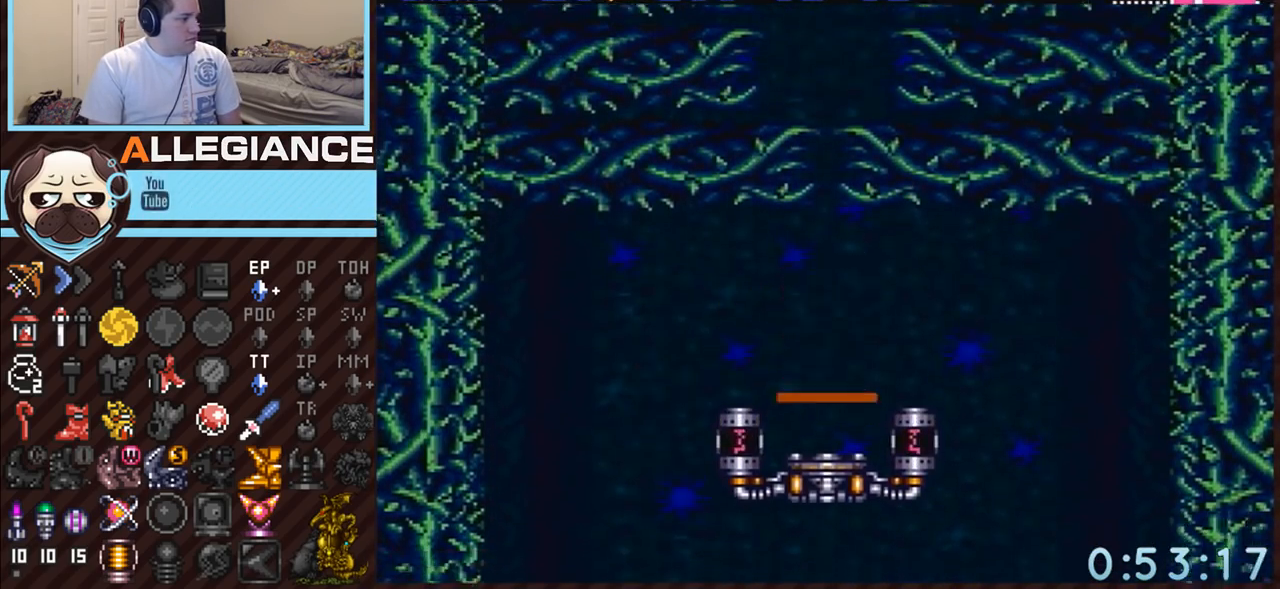
{"buttons": [], "events": [[83, "DPAD_UP", "up"], [200, "A", "up"], [200, "R1", "up"]]}
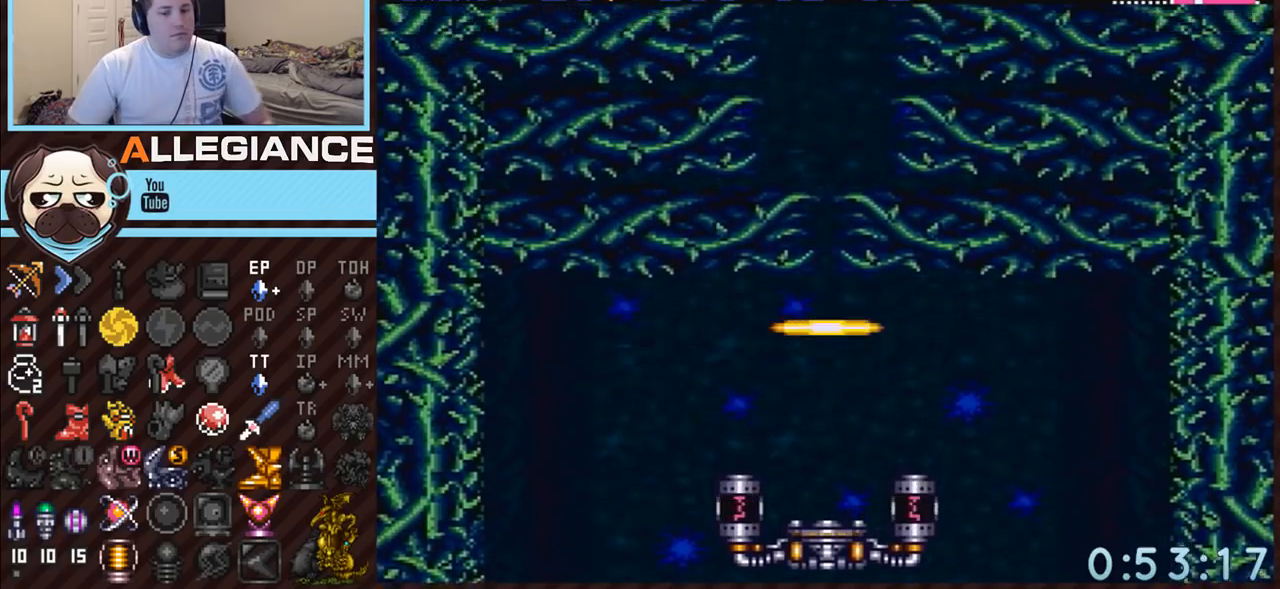
{"buttons": [], "events": []}
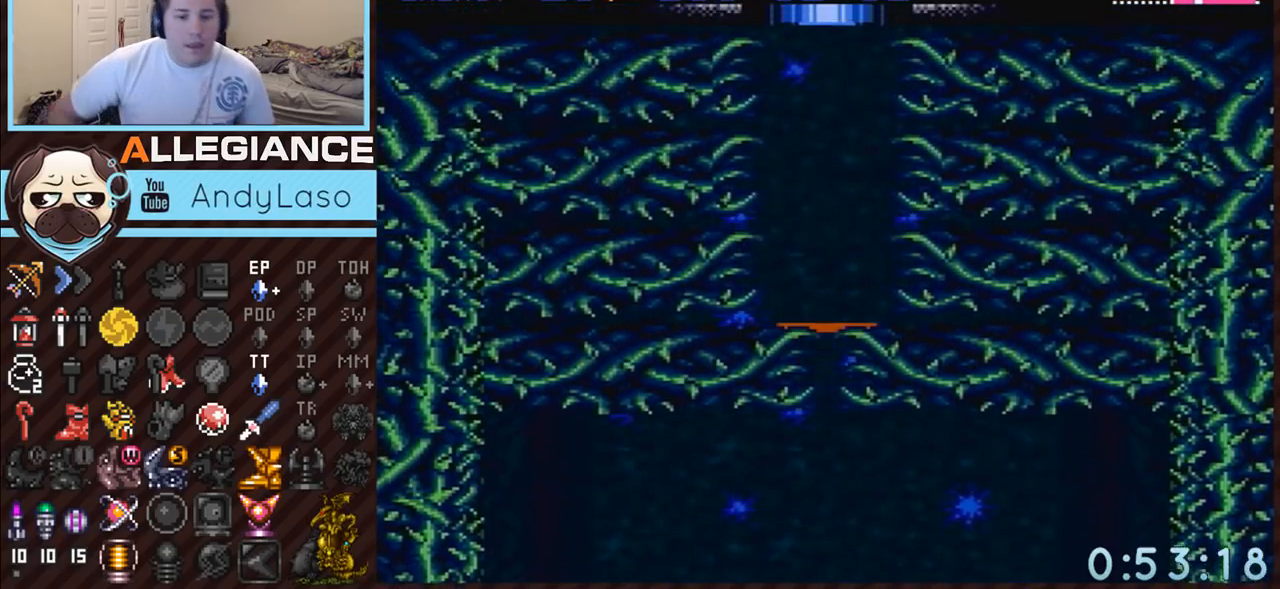
{"buttons": [], "events": []}
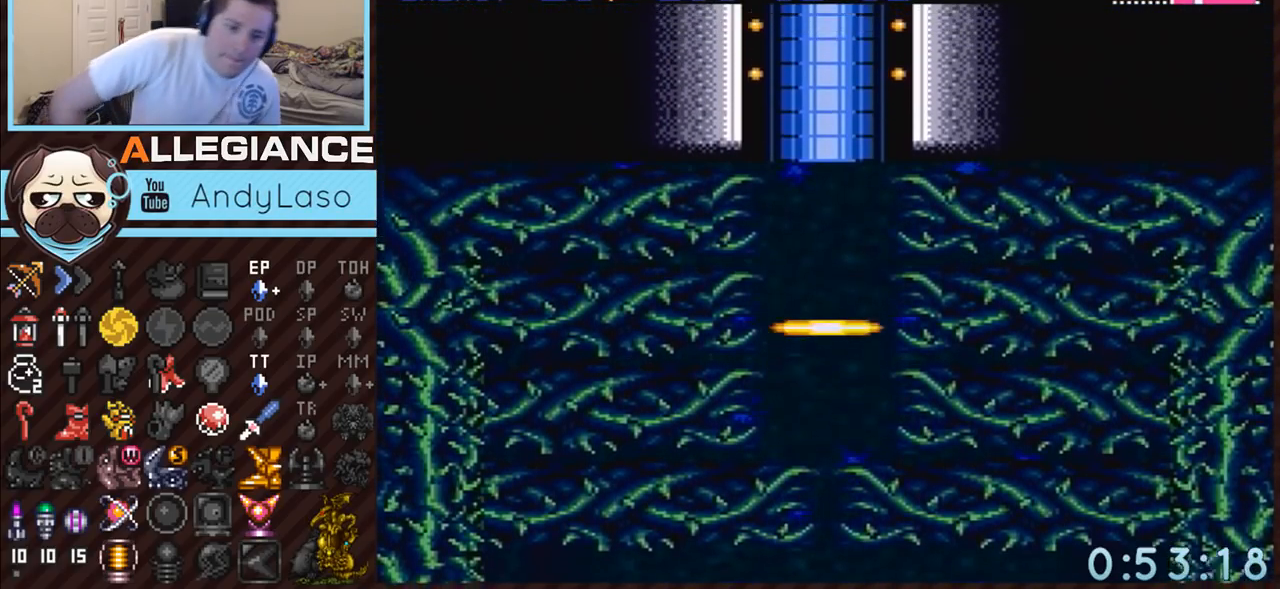
{"buttons": [], "events": []}
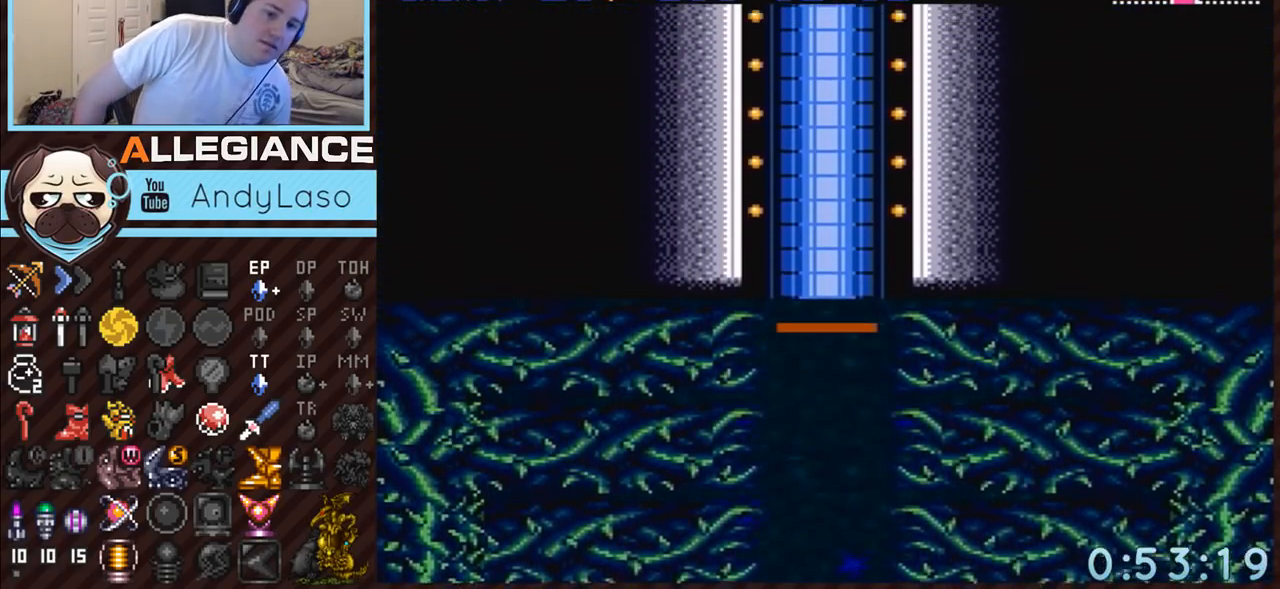
{"buttons": [], "events": []}